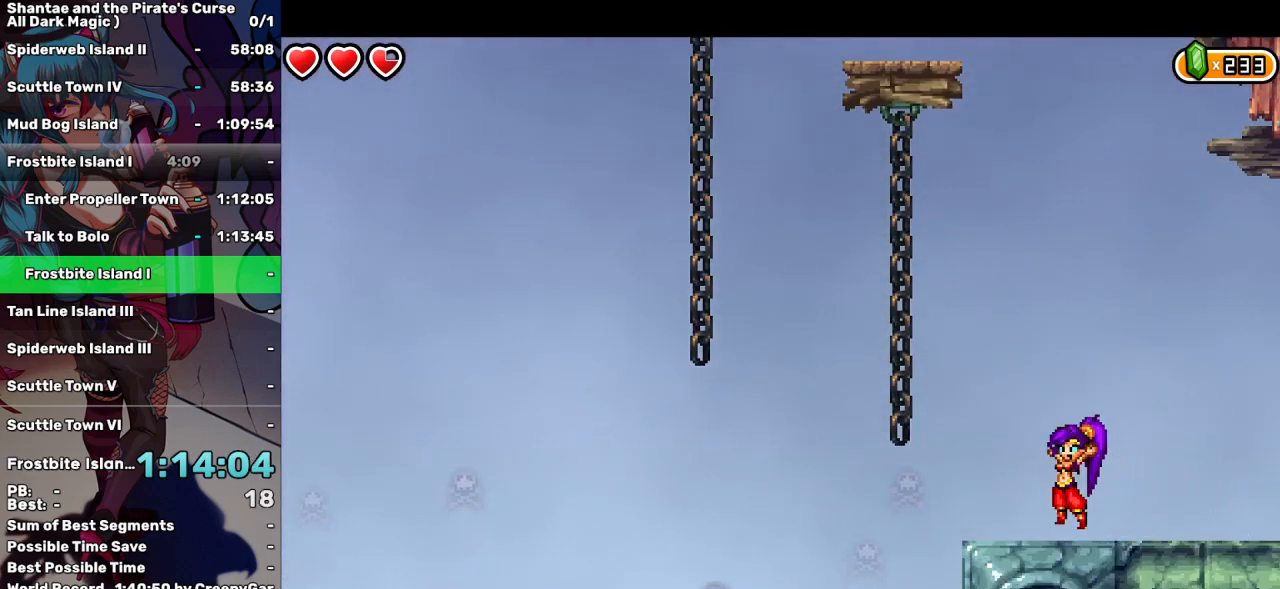
Gameplay with keyboard; each line is a JSON object with the keys held at the frame after it. "events" lists presses ("down") and releases ("up") of "a", "d", "down", "e", "escape", "left", "p", "q", "r", "right", "s", "space", "t", "tab", "up" and "w" between this image and that frame as [ms after this image, input, new state], when the widget could be followed in between. No other keys are recorded. Mouse input is not recorded.
{"keys": ["w"], "events": [[367, "w", "down"], [417, "up", "up"], [467, "left", "up"]]}
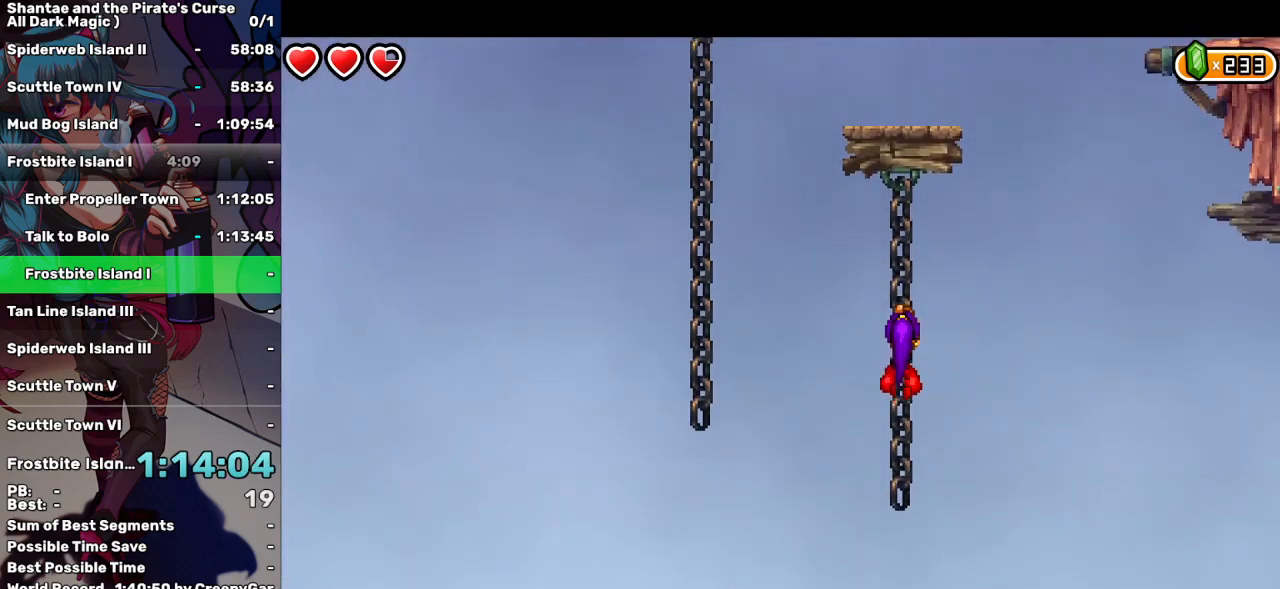
{"keys": ["left", "q"], "events": [[67, "left", "down"], [67, "up", "down"], [200, "w", "up"], [250, "up", "up"], [333, "q", "down"]]}
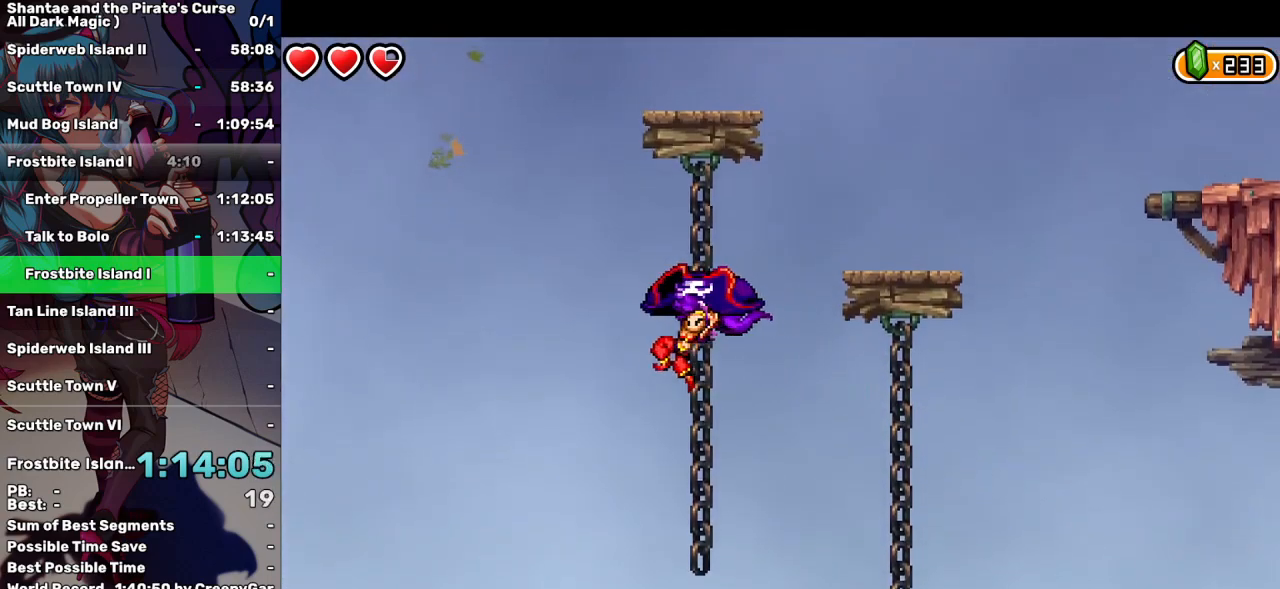
{"keys": ["q", "right"], "events": [[33, "left", "up"], [117, "w", "down"], [167, "right", "down"], [217, "q", "up"], [217, "up", "down"], [300, "w", "up"], [450, "up", "up"], [500, "q", "down"]]}
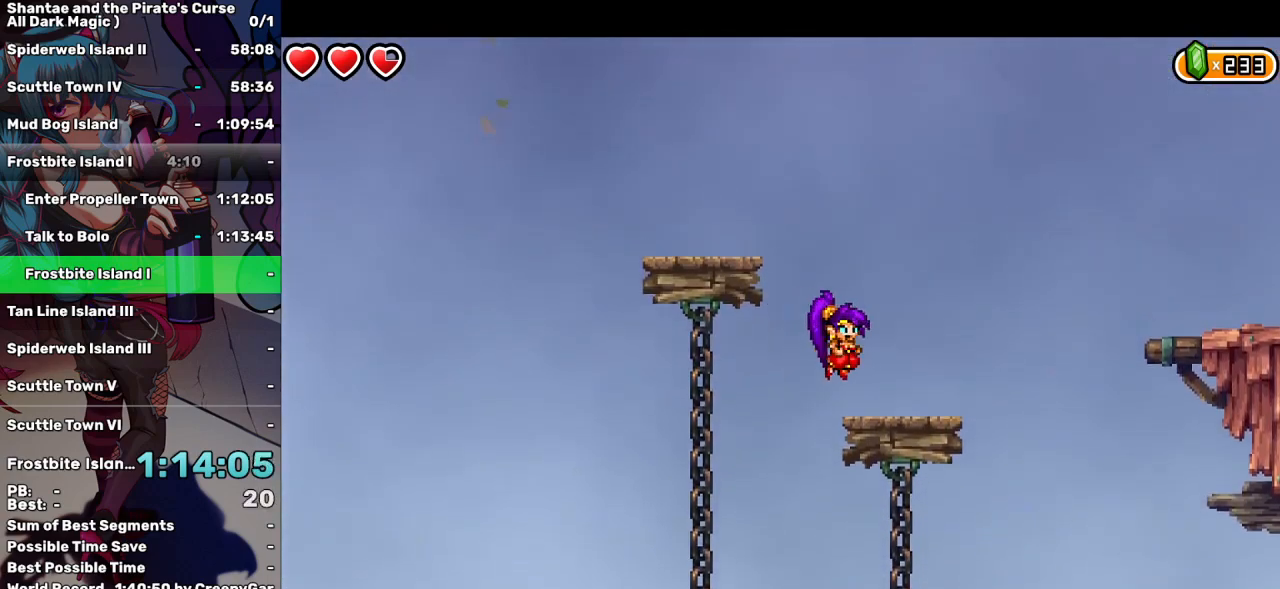
{"keys": ["left", "up"], "events": [[133, "right", "up"], [233, "q", "up"], [467, "left", "down"], [467, "up", "down"]]}
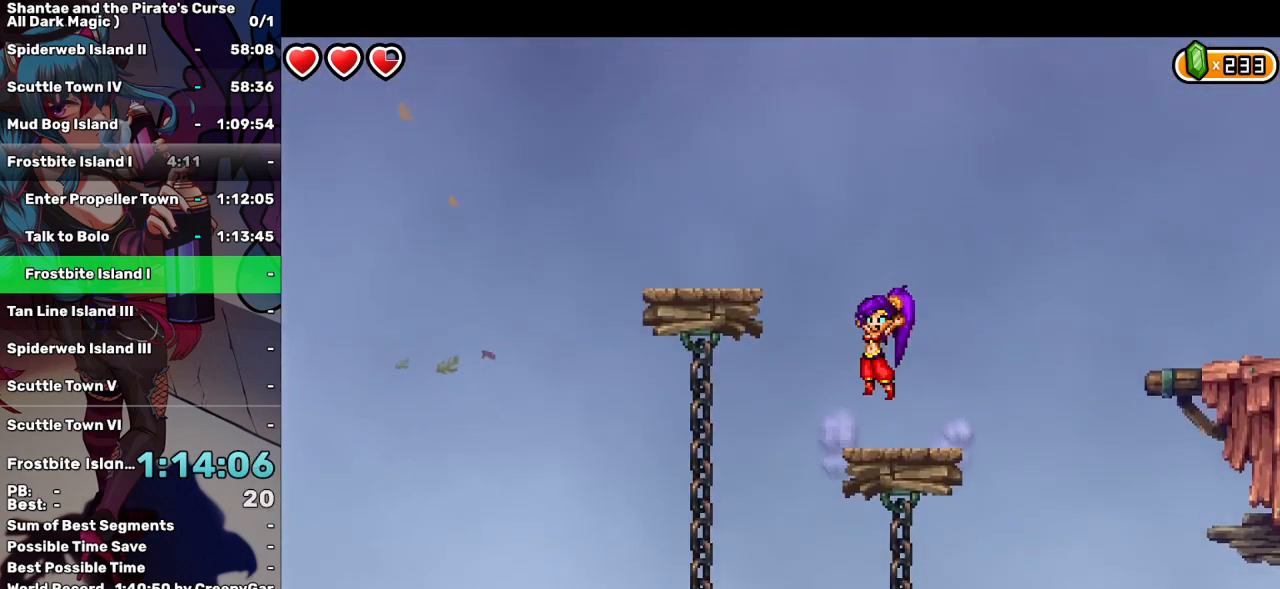
{"keys": [], "events": [[300, "up", "up"], [433, "left", "up"]]}
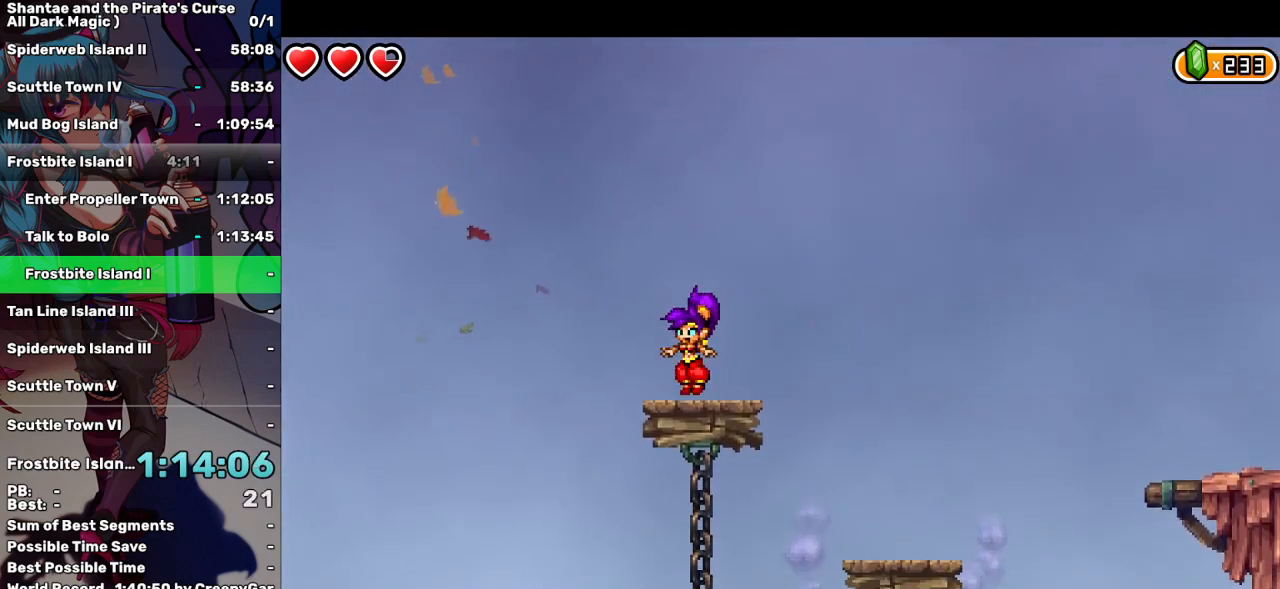
{"keys": ["left", "q", "up"], "events": [[117, "left", "down"], [117, "up", "down"], [450, "q", "down"]]}
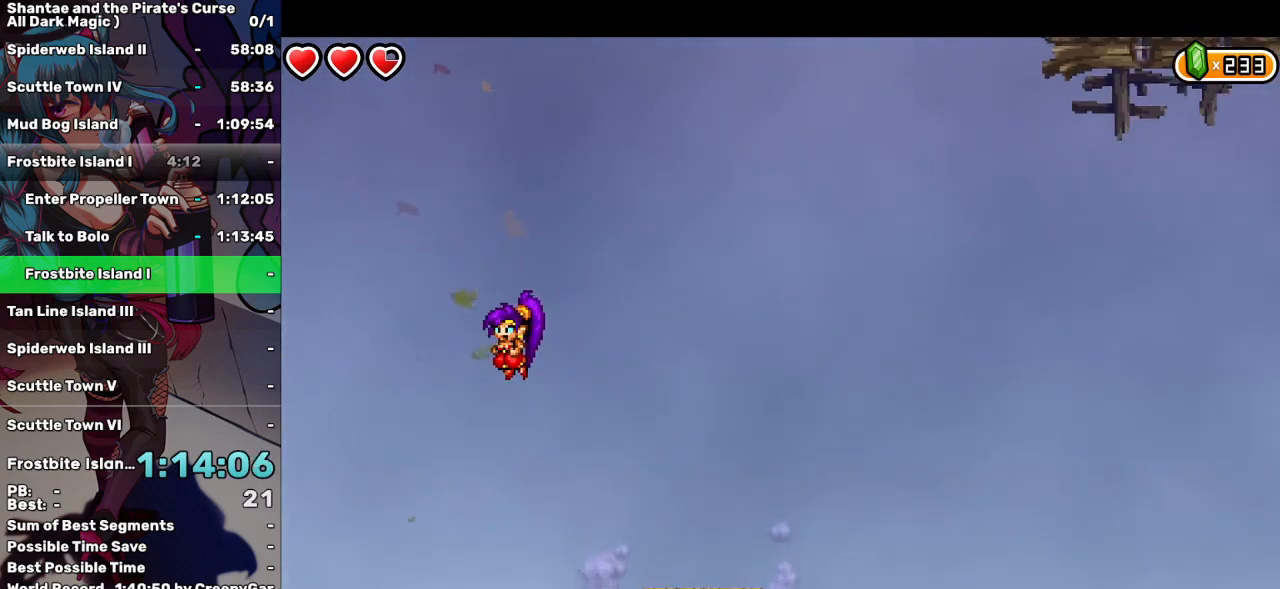
{"keys": ["q"], "events": [[83, "up", "up"], [183, "left", "up"]]}
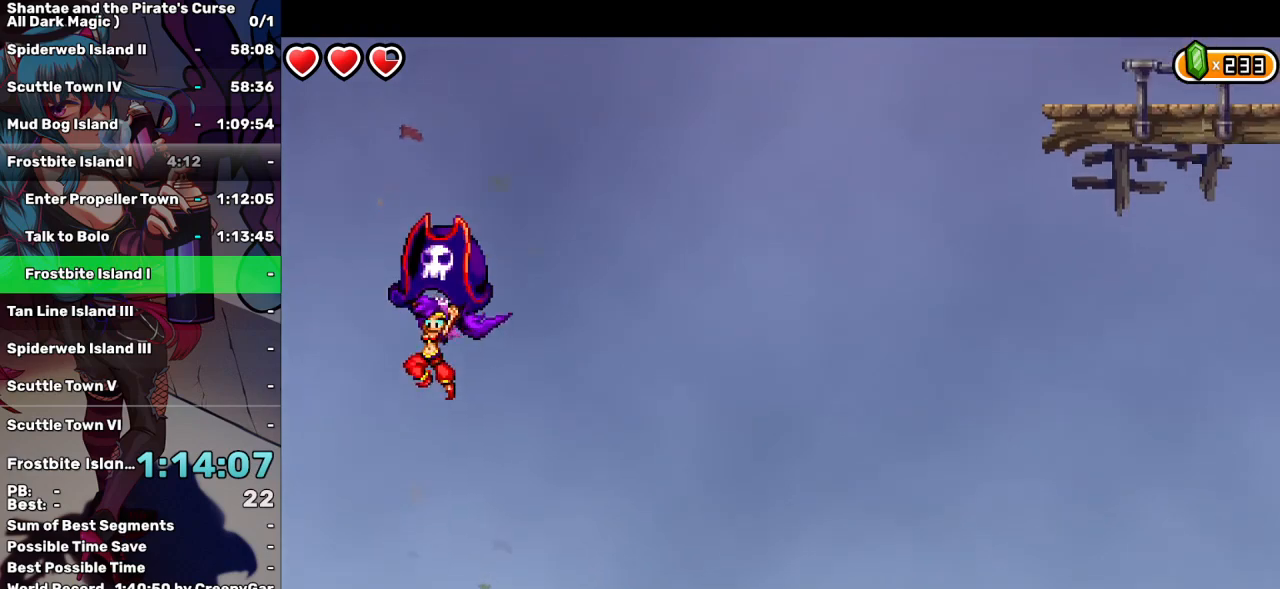
{"keys": ["q"], "events": [[300, "right", "down"], [383, "right", "up"]]}
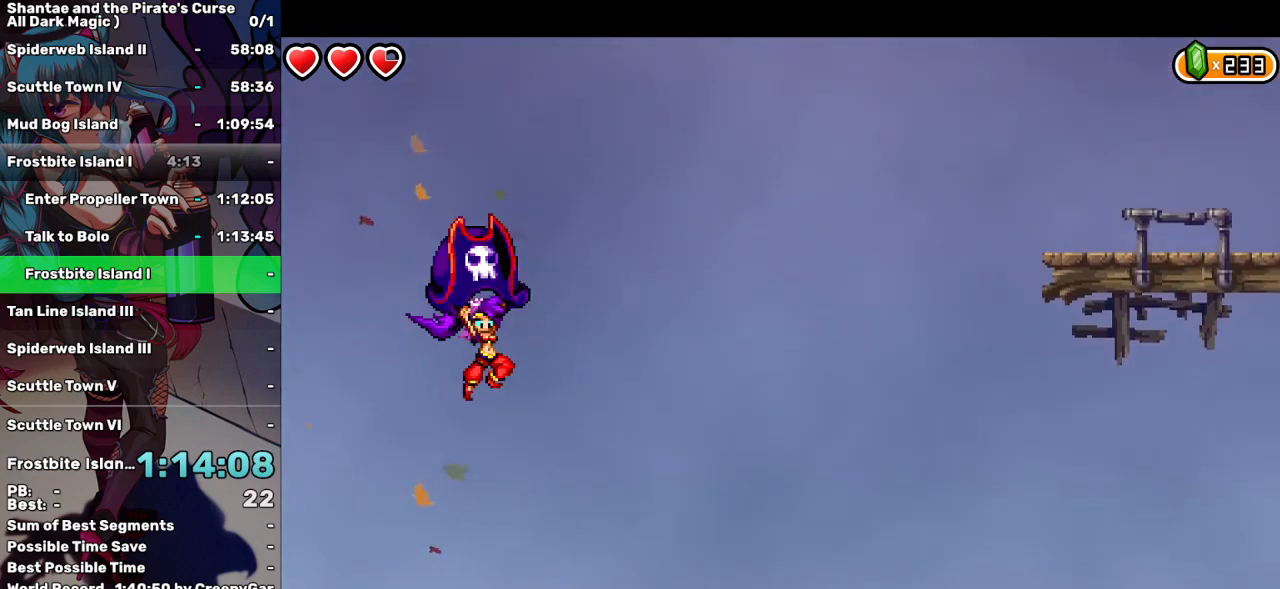
{"keys": ["q", "right"], "events": [[450, "right", "down"]]}
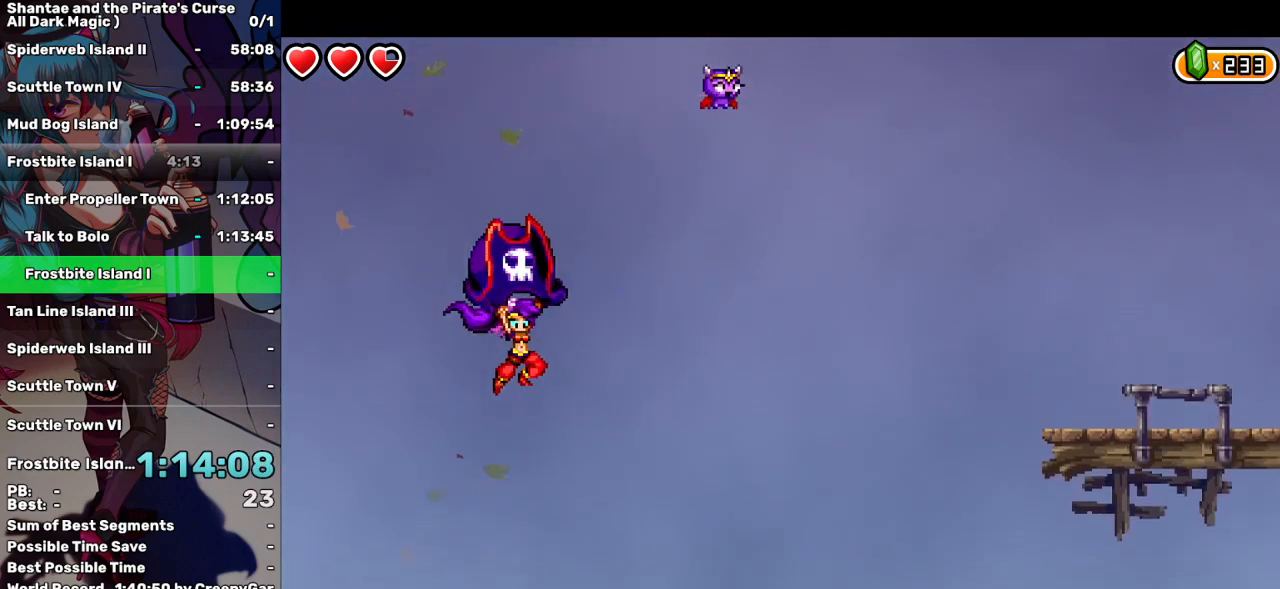
{"keys": ["q", "right"], "events": []}
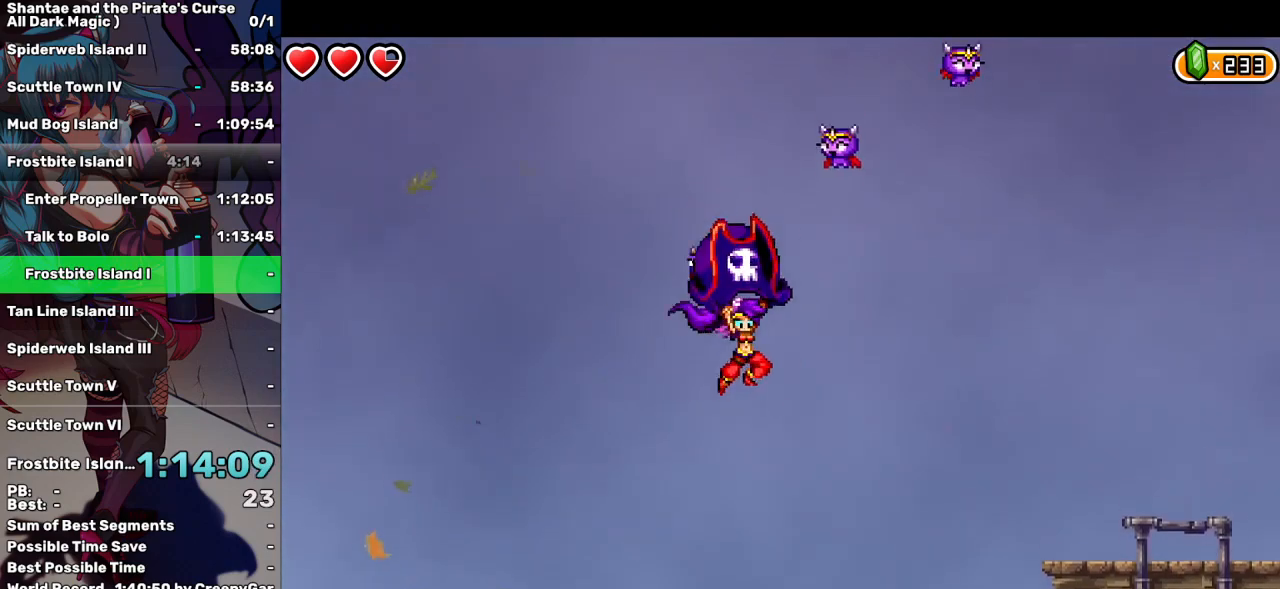
{"keys": ["q", "right"], "events": []}
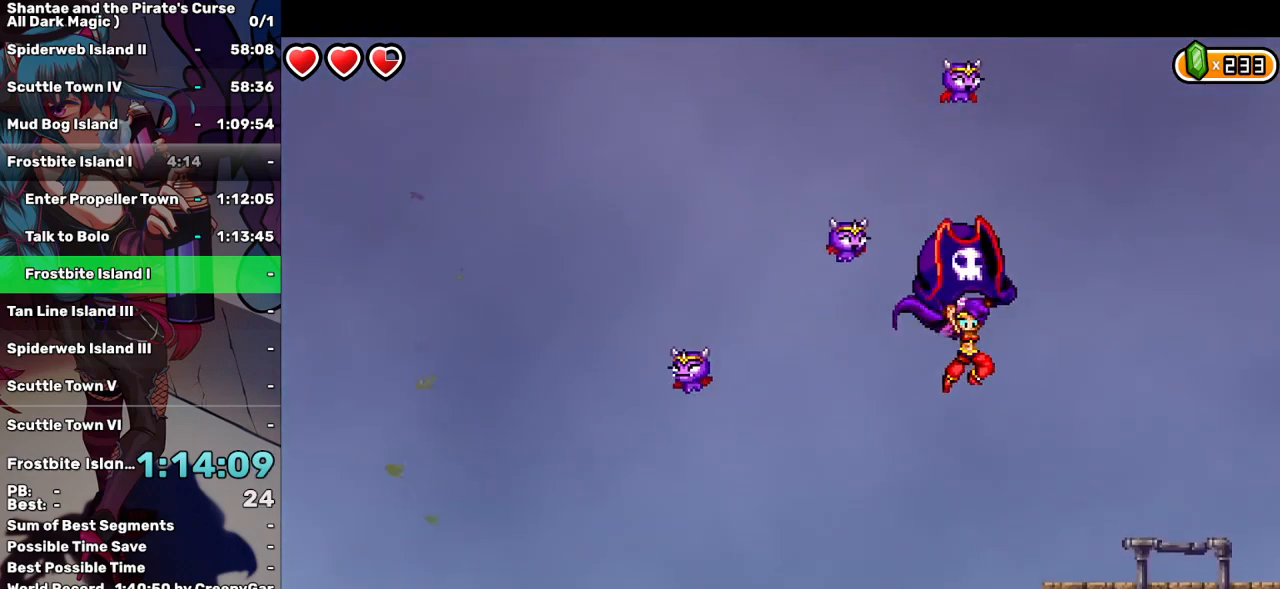
{"keys": ["right"], "events": [[500, "q", "up"]]}
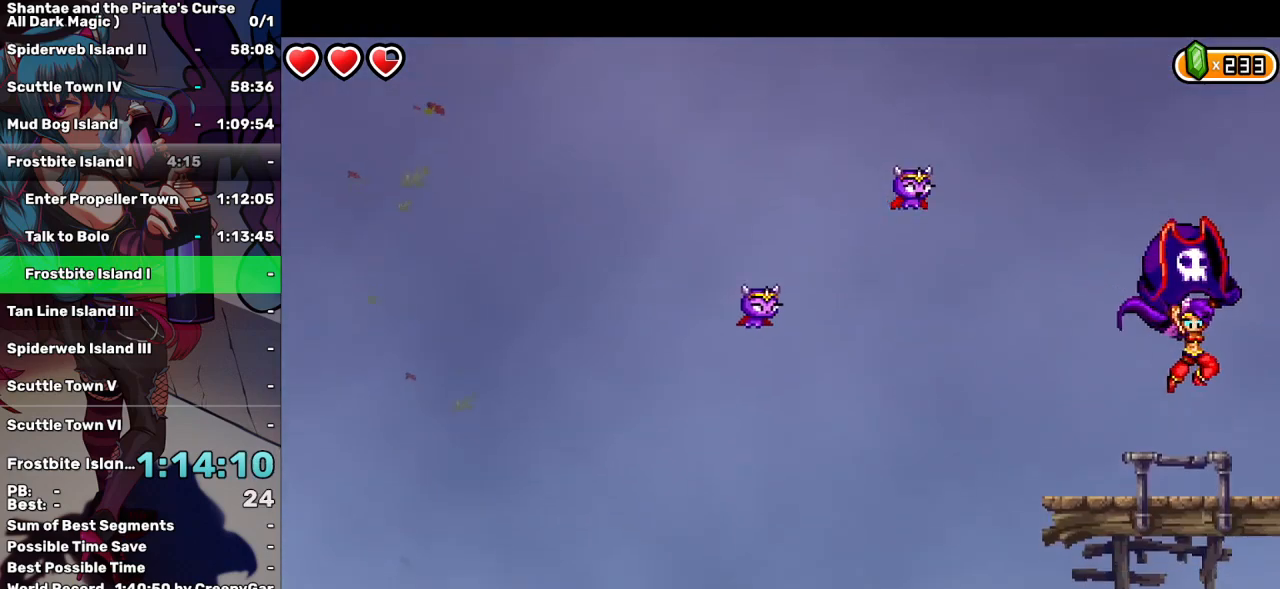
{"keys": [], "events": [[467, "right", "up"]]}
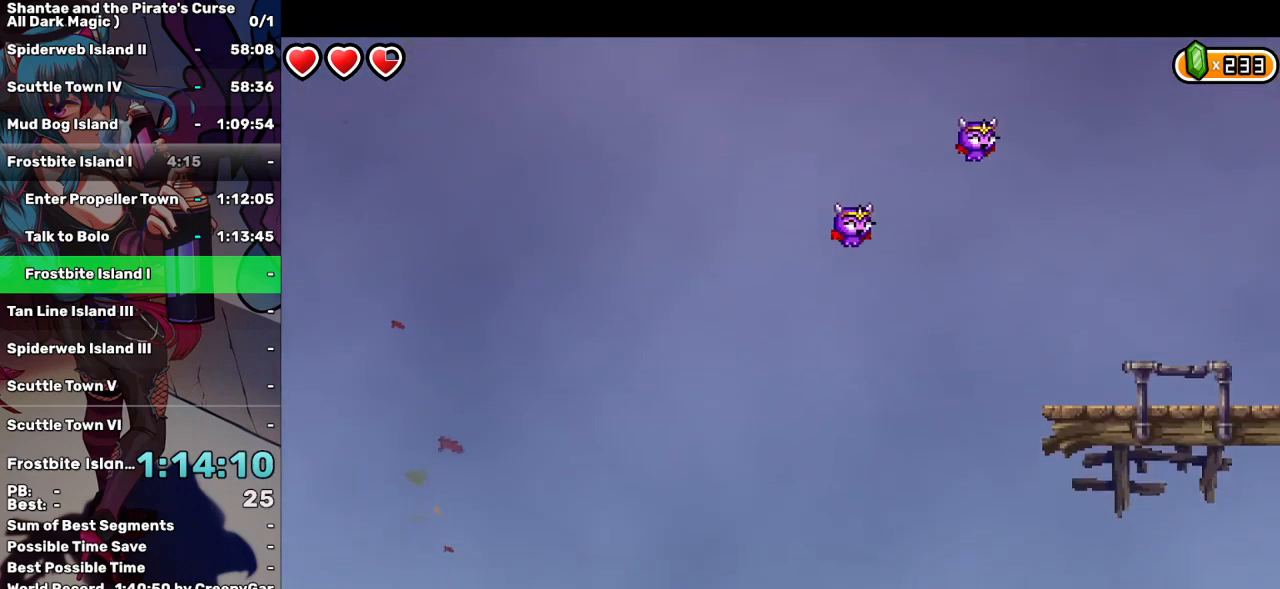
{"keys": [], "events": []}
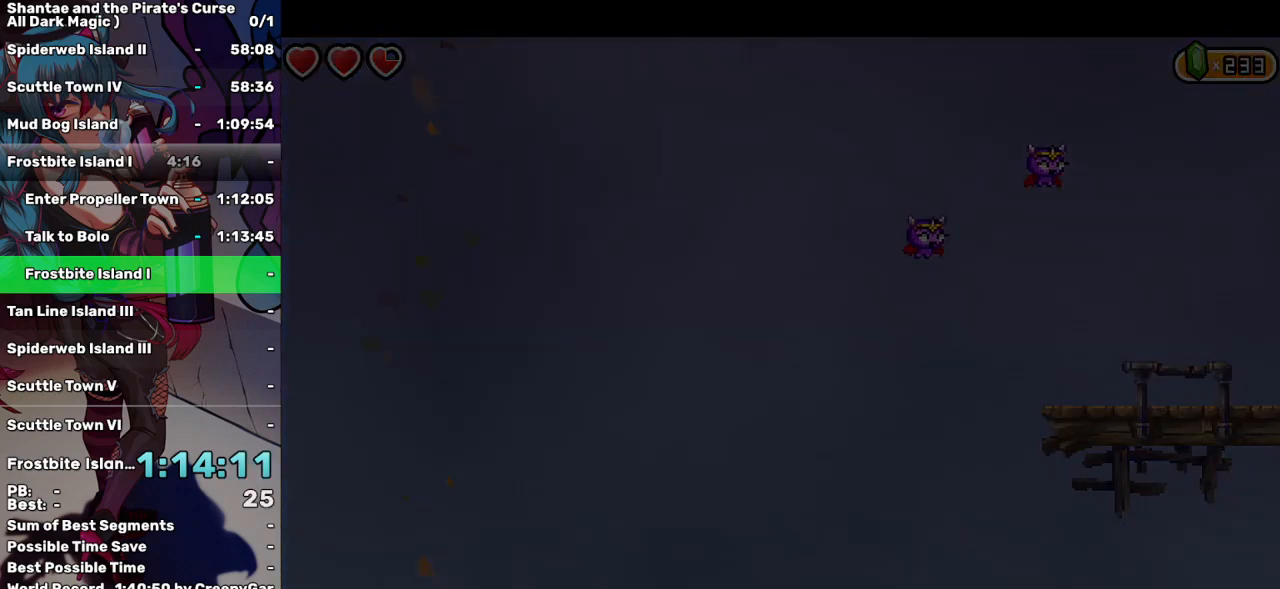
{"keys": [], "events": []}
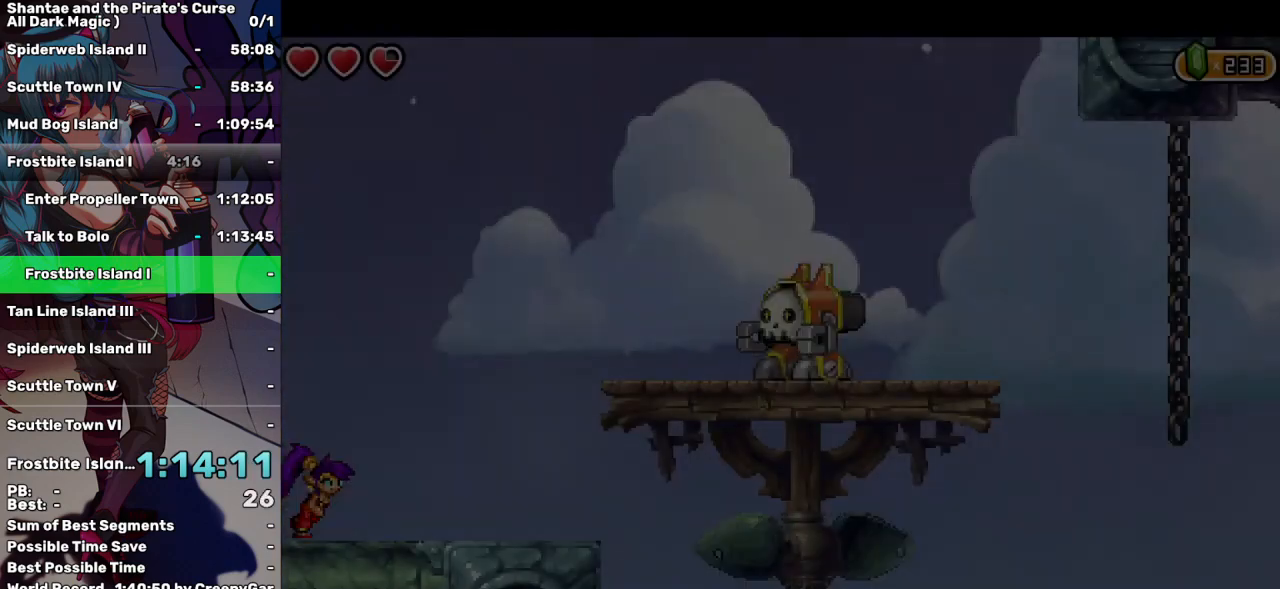
{"keys": ["left"], "events": [[50, "left", "down"]]}
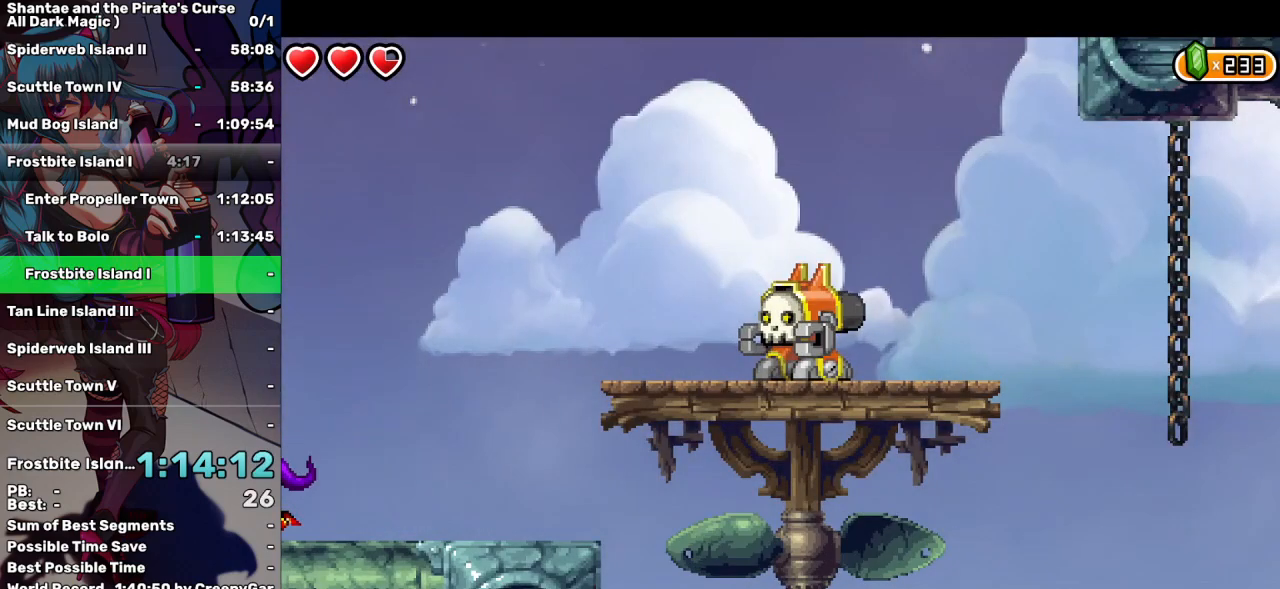
{"keys": ["left"], "events": []}
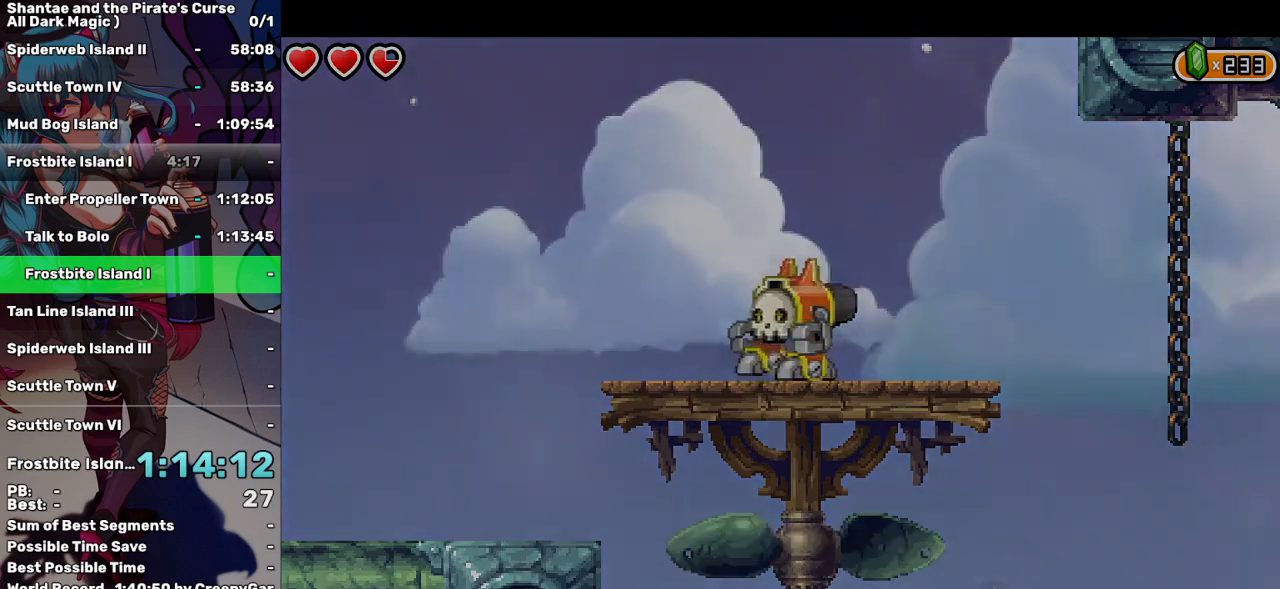
{"keys": ["left"], "events": []}
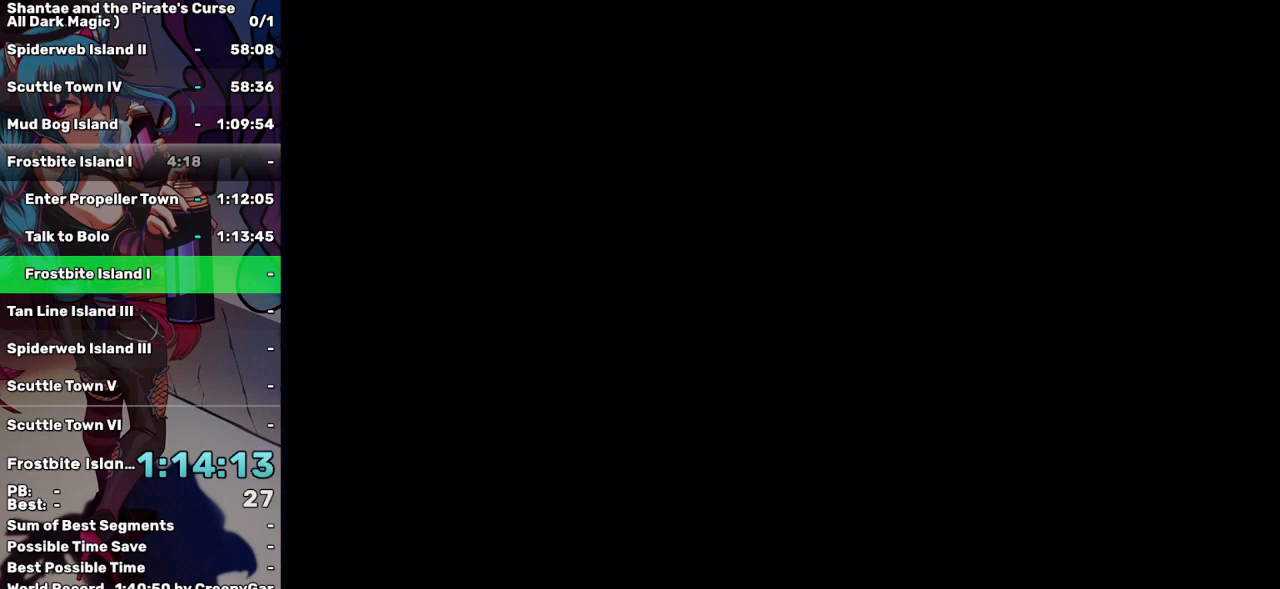
{"keys": ["left", "up"], "events": [[467, "up", "down"]]}
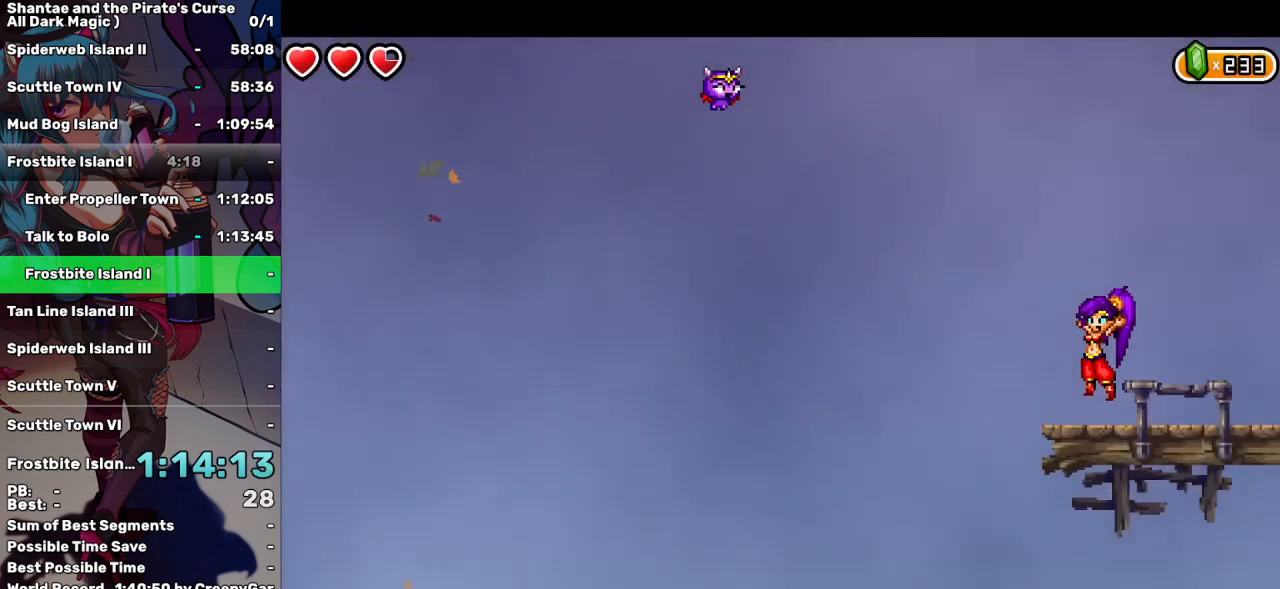
{"keys": ["left", "q", "up"], "events": [[333, "q", "down"]]}
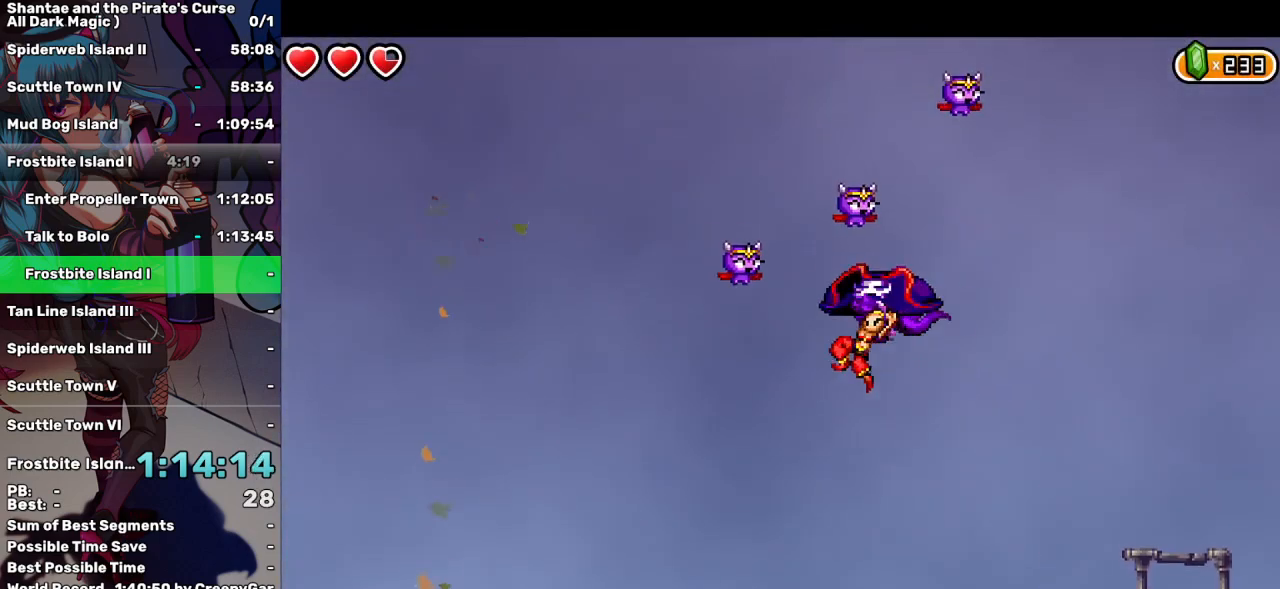
{"keys": ["left", "q", "up"], "events": []}
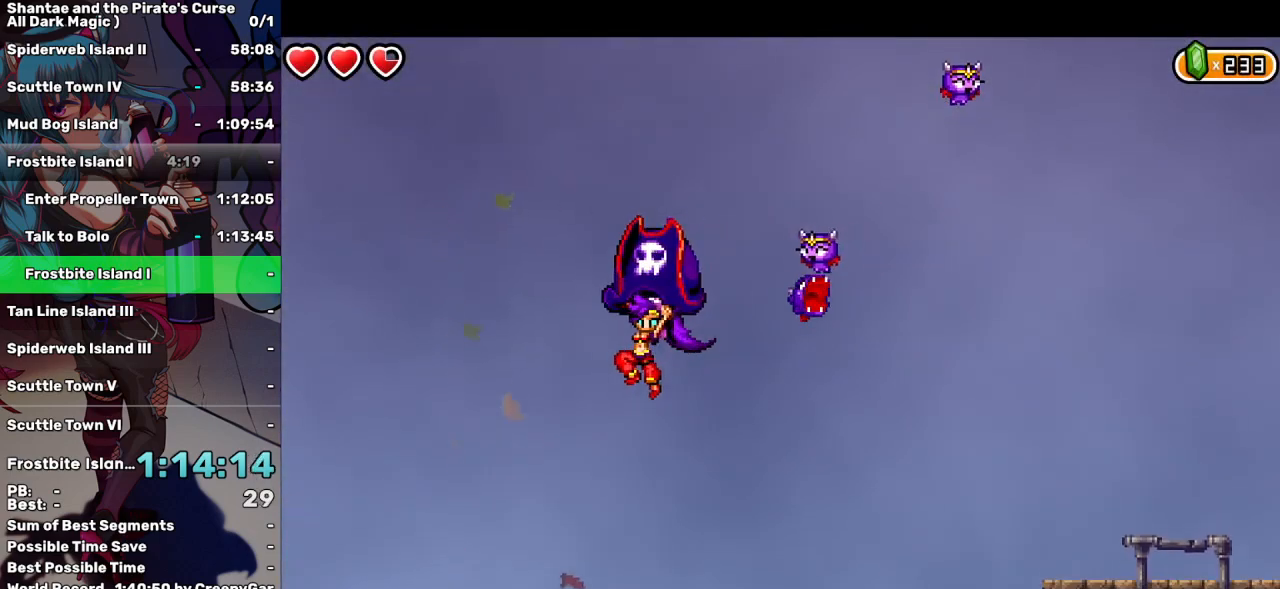
{"keys": ["q"], "events": [[417, "left", "up"], [467, "up", "up"]]}
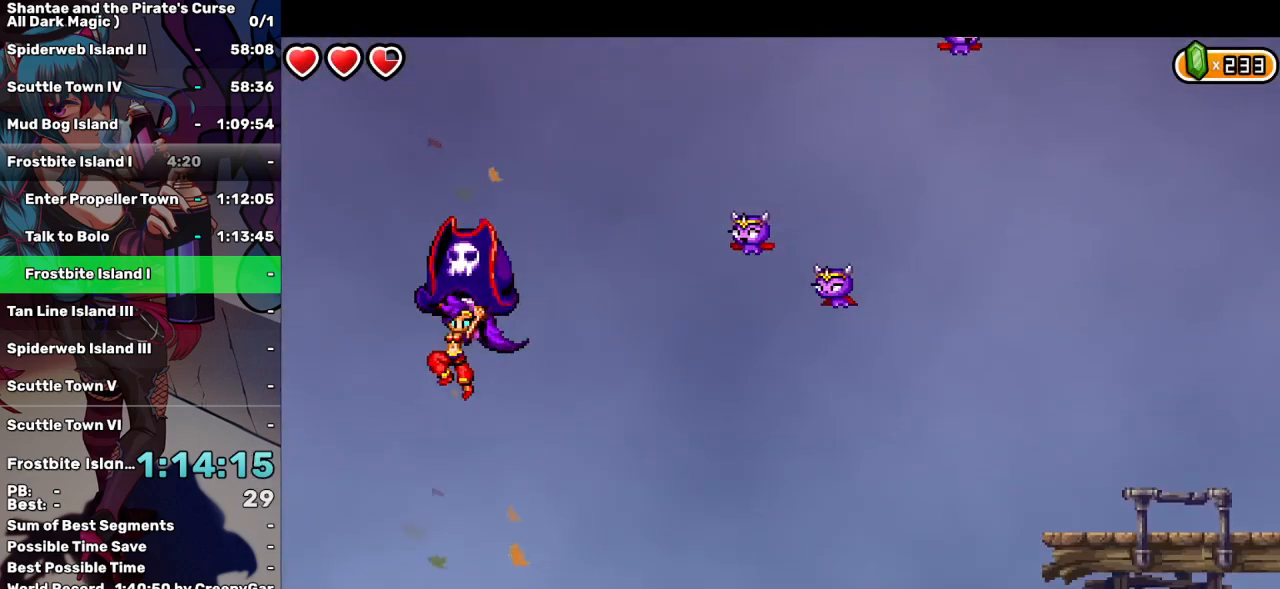
{"keys": ["q"], "events": []}
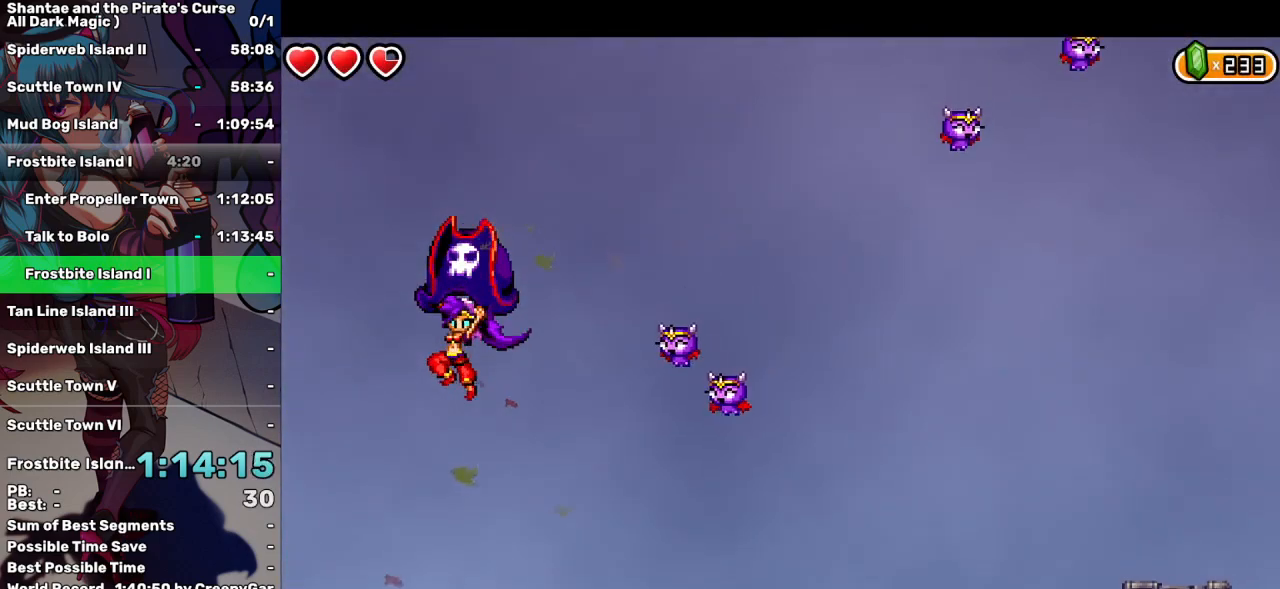
{"keys": ["q", "right"], "events": [[500, "right", "down"]]}
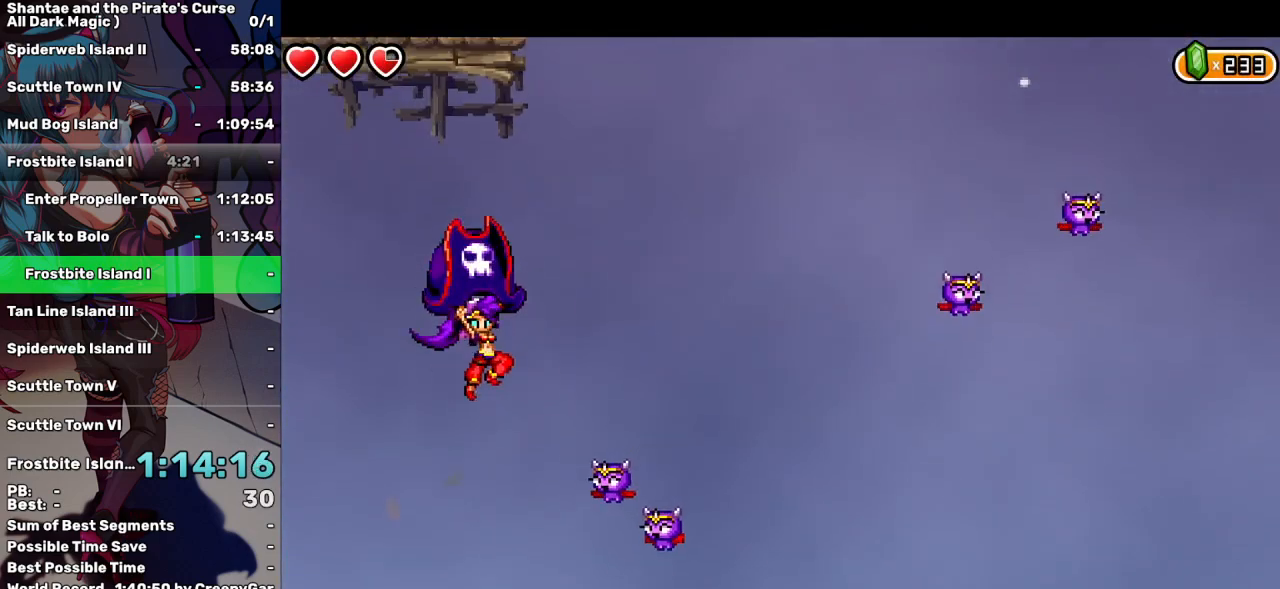
{"keys": ["q", "s", "up"], "events": [[283, "right", "up"], [367, "s", "down"], [467, "up", "down"]]}
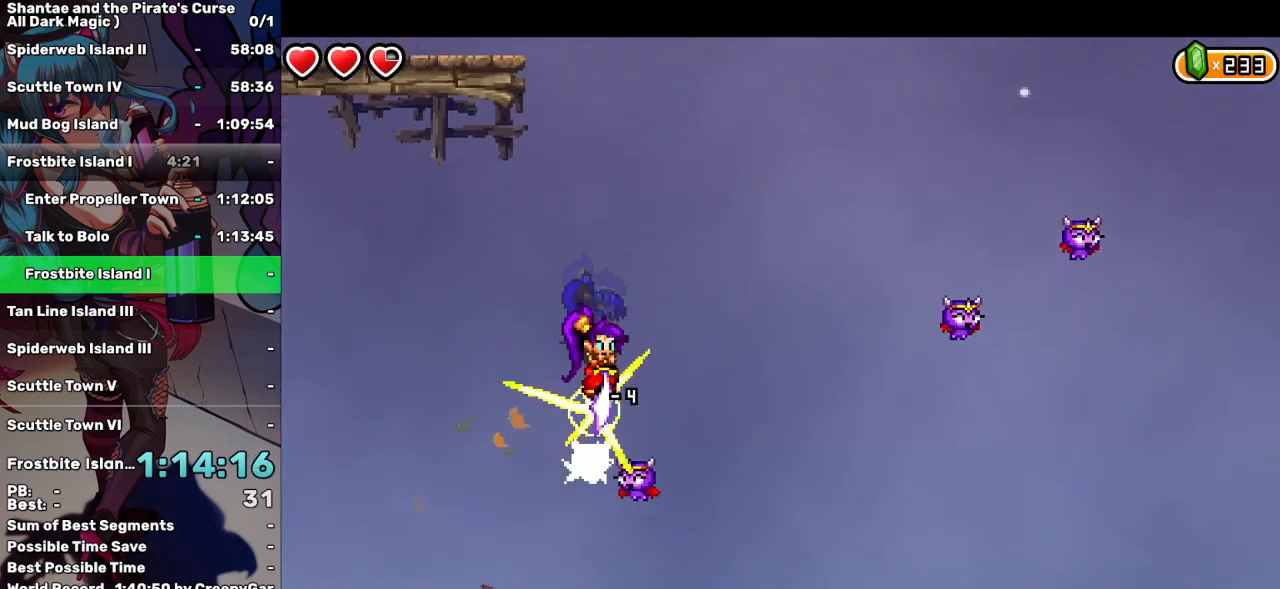
{"keys": ["q", "s", "up"], "events": [[17, "q", "up"], [433, "q", "down"]]}
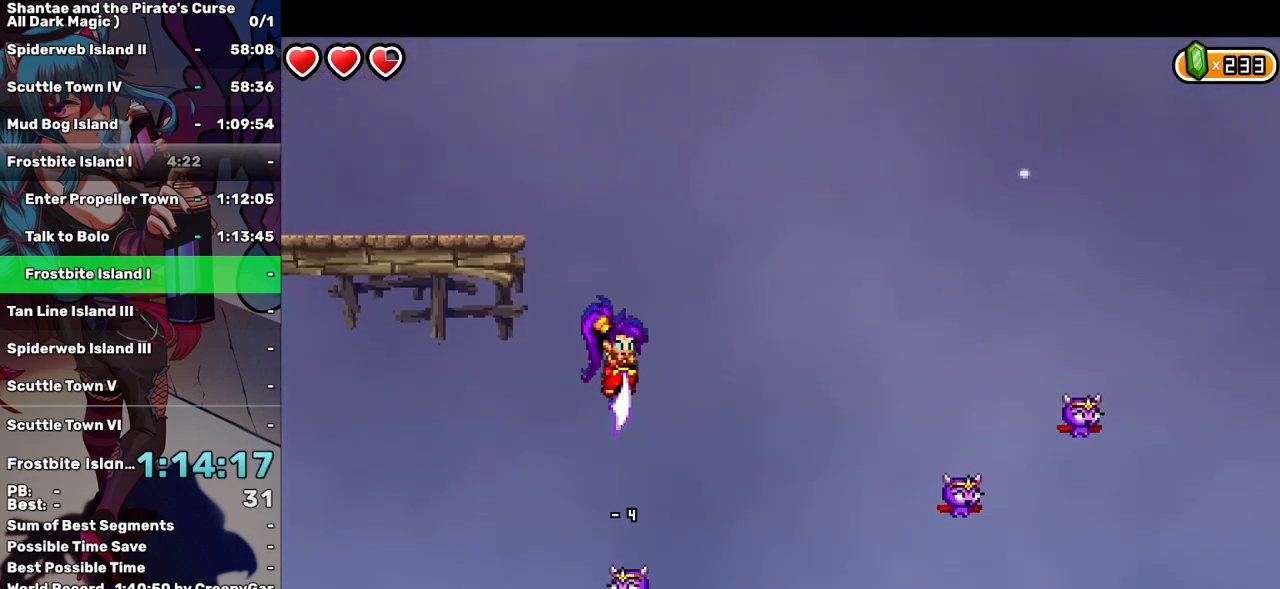
{"keys": ["q", "up"], "events": [[33, "s", "up"]]}
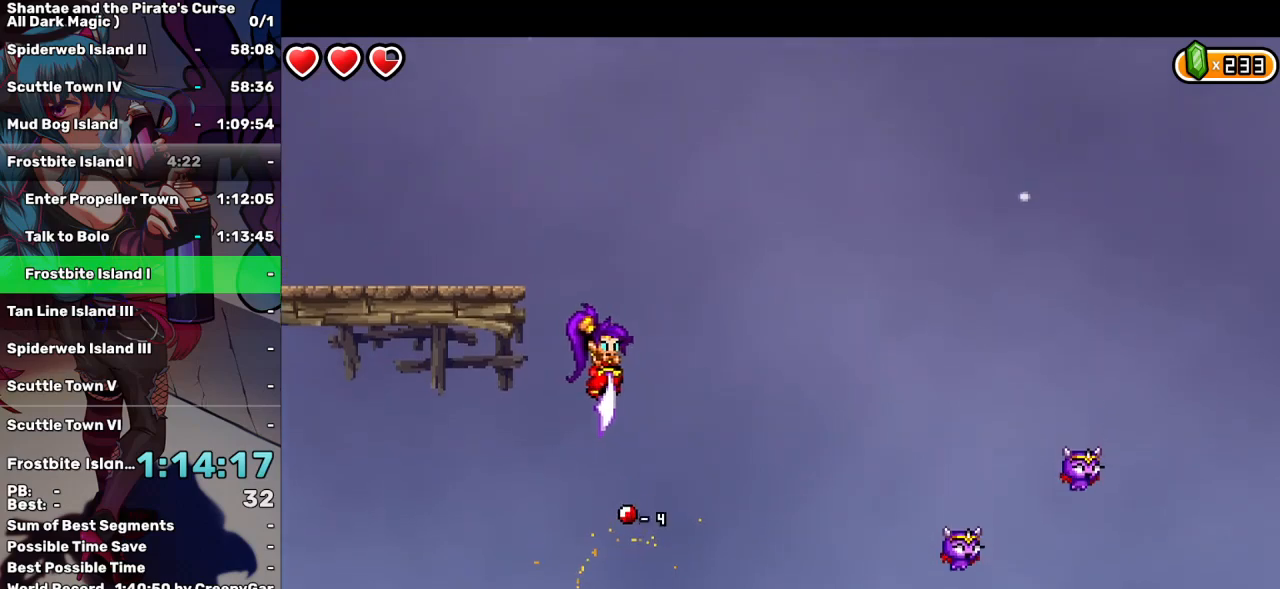
{"keys": ["q", "right", "up"], "events": [[100, "right", "down"], [183, "right", "up"], [233, "left", "down"], [367, "left", "up"], [367, "right", "down"]]}
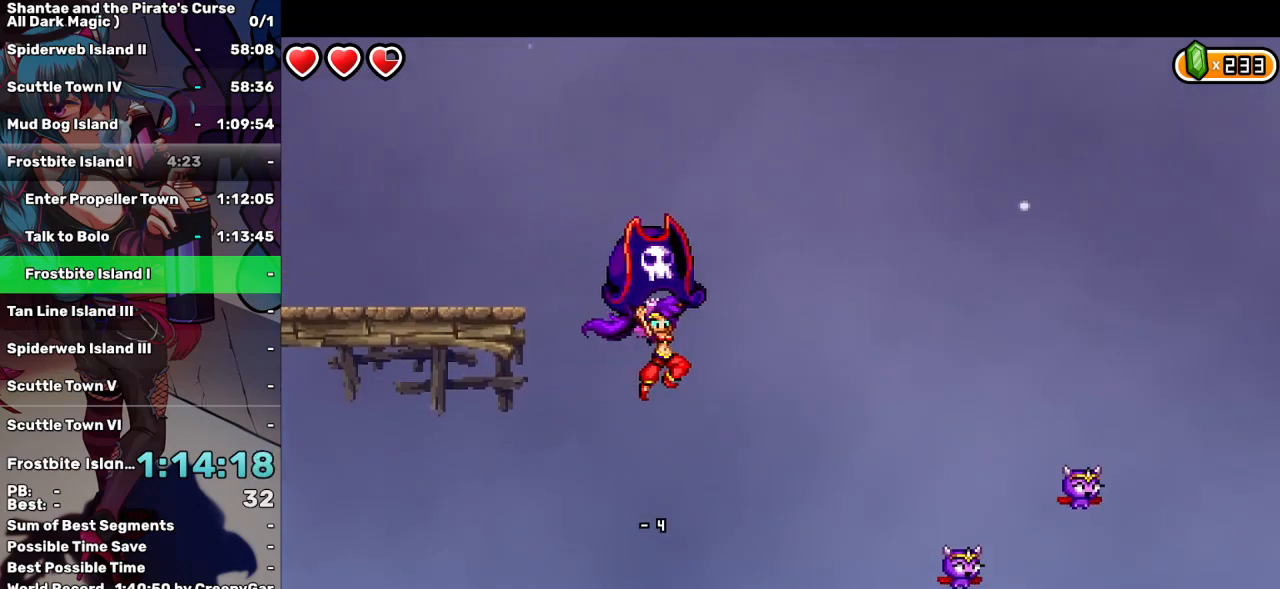
{"keys": ["q", "right", "up"], "events": []}